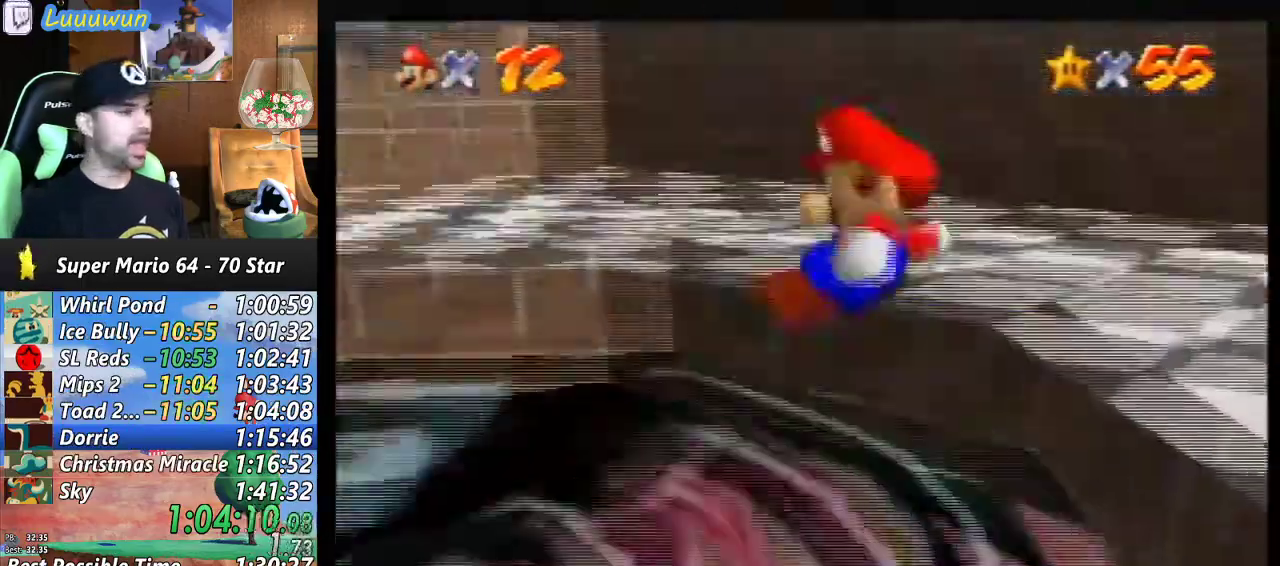
Gameplay with a controller (Nintendo layout); each line is a JSON object with the inputs held at the frame after it. "events" lists button and stick changes between this image and that frame as [ms after this image, input, new state], when the widget could be followed in between. Not read: L1 L3 R3.
{"buttons": [], "left_stick": "center", "events": [[233, "A", "down"], [233, "B", "down"], [333, "A", "up"], [333, "B", "up"], [400, "A", "down"], [400, "B", "down"], [500, "A", "up"], [500, "B", "up"]]}
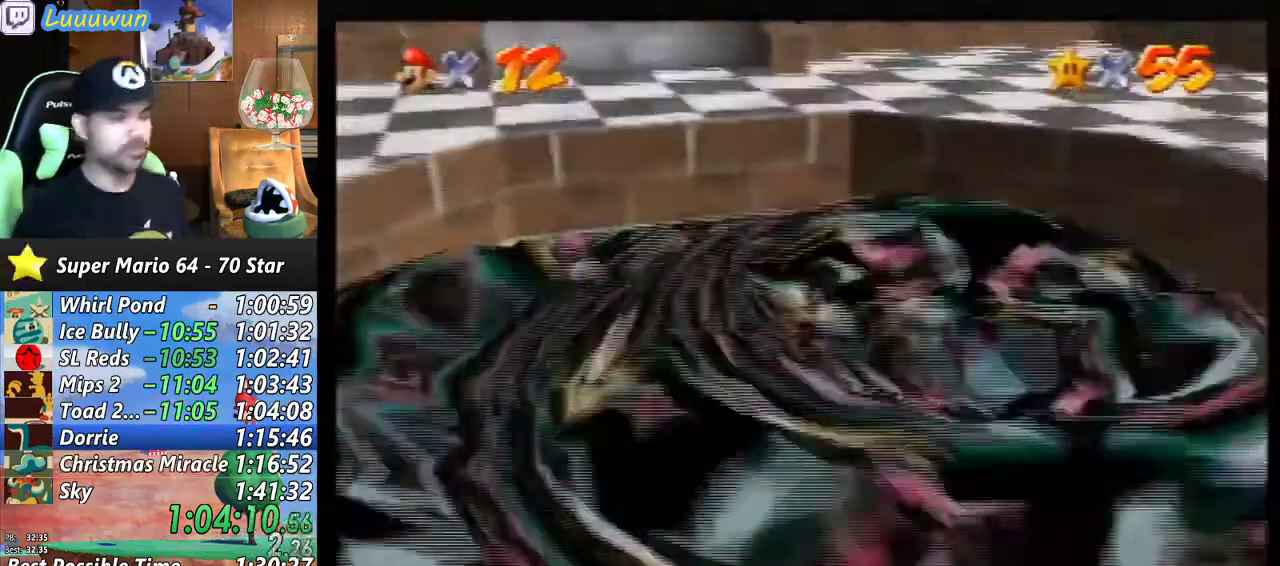
{"buttons": [], "left_stick": "center", "events": [[67, "A", "down"], [67, "B", "down"], [167, "A", "up"], [167, "B", "up"], [233, "A", "down"], [233, "B", "down"], [333, "A", "up"], [333, "B", "up"], [400, "A", "down"], [400, "B", "down"], [500, "A", "up"], [500, "B", "up"]]}
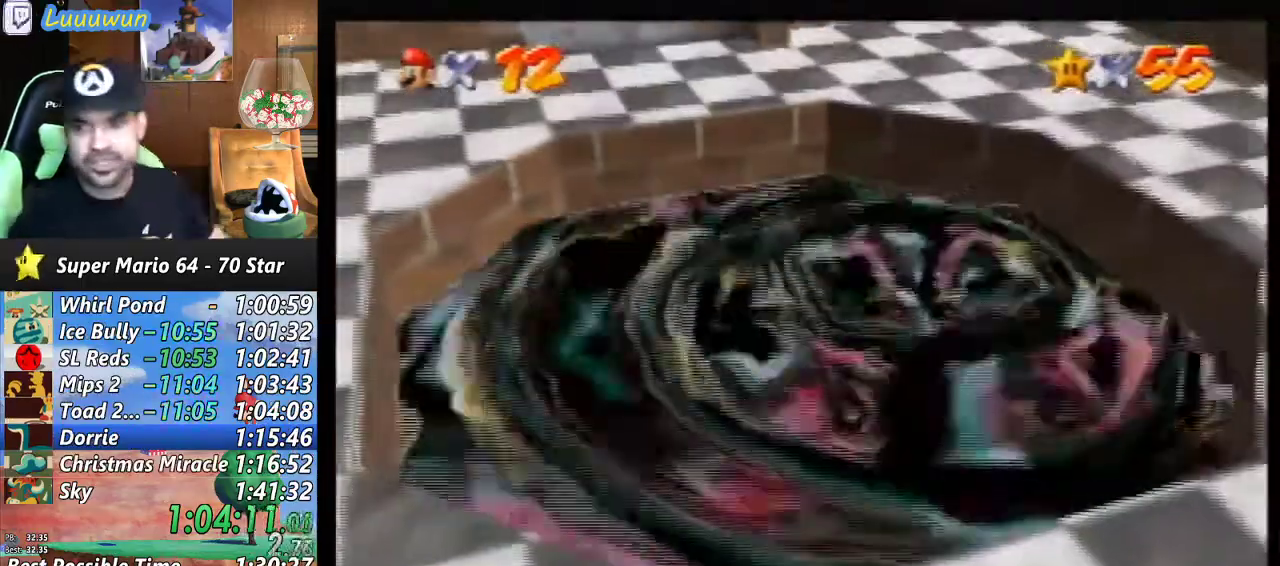
{"buttons": [], "left_stick": "center", "events": [[100, "A", "down"], [100, "B", "down"], [167, "A", "up"], [167, "B", "up"], [233, "A", "down"], [233, "B", "down"], [333, "A", "up"], [333, "B", "up"], [400, "A", "down"], [400, "B", "down"], [500, "A", "up"], [500, "B", "up"]]}
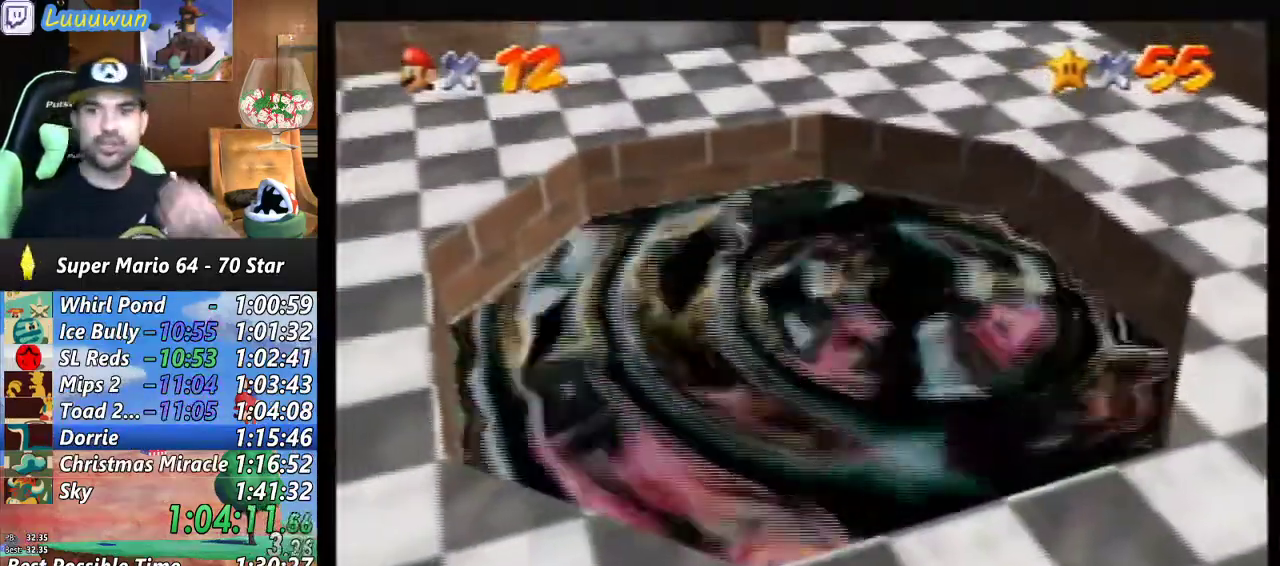
{"buttons": [], "left_stick": "center", "events": [[67, "A", "down"], [67, "B", "down"], [133, "A", "up"], [133, "B", "up"], [200, "B", "down"], [233, "A", "down"], [300, "A", "up"], [300, "B", "up"], [367, "A", "down"], [367, "B", "down"], [467, "A", "up"], [467, "B", "up"]]}
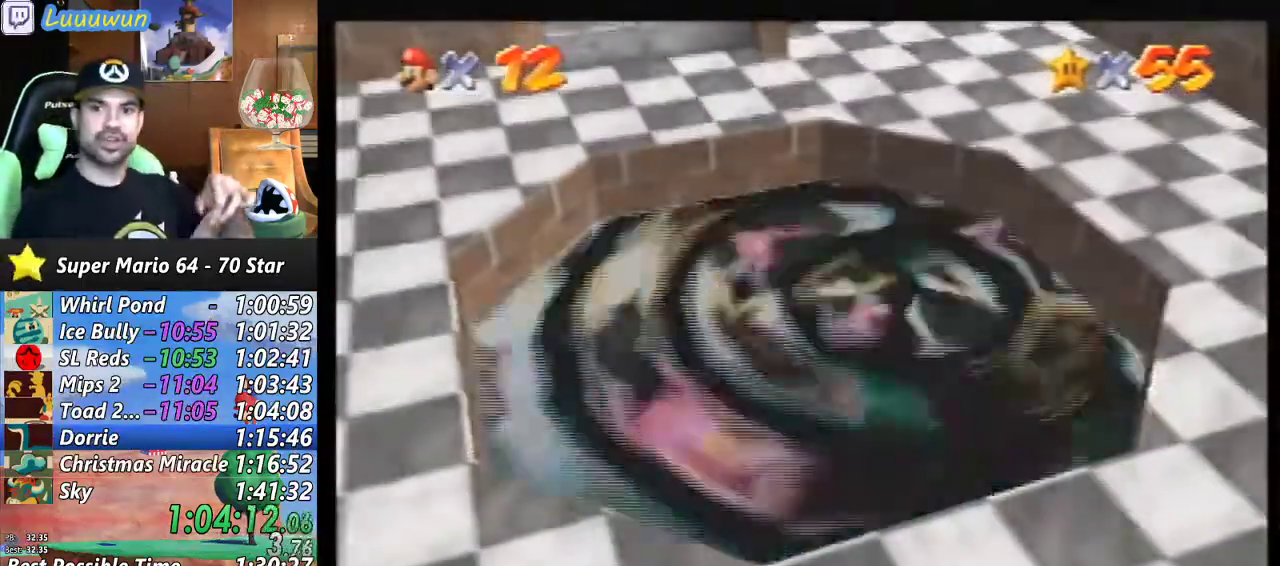
{"buttons": ["B"], "left_stick": "center", "events": [[33, "A", "down"], [33, "B", "down"], [167, "A", "up"], [167, "B", "up"], [200, "A", "down"], [200, "B", "down"], [300, "A", "up"], [300, "B", "up"], [367, "A", "down"], [367, "B", "down"], [467, "A", "up"], [467, "B", "up"], [500, "B", "down"]]}
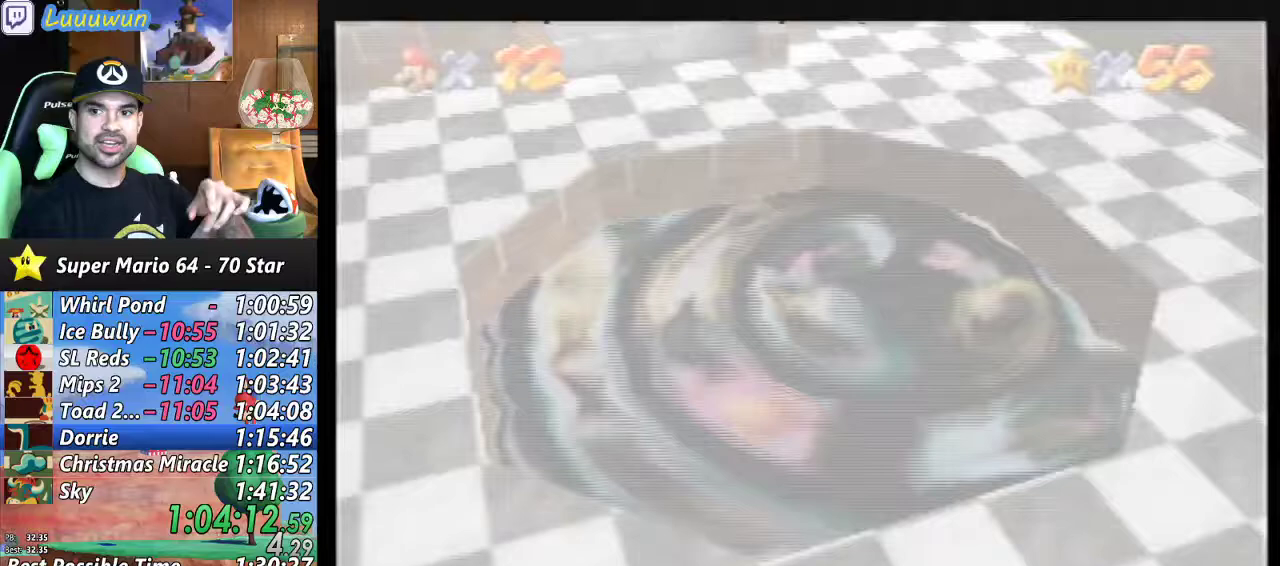
{"buttons": [], "left_stick": "center", "events": [[33, "A", "down"], [133, "A", "up"], [133, "B", "up"], [167, "A", "down"], [167, "B", "down"], [367, "A", "up"], [367, "B", "up"], [433, "A", "down"], [467, "A", "up"]]}
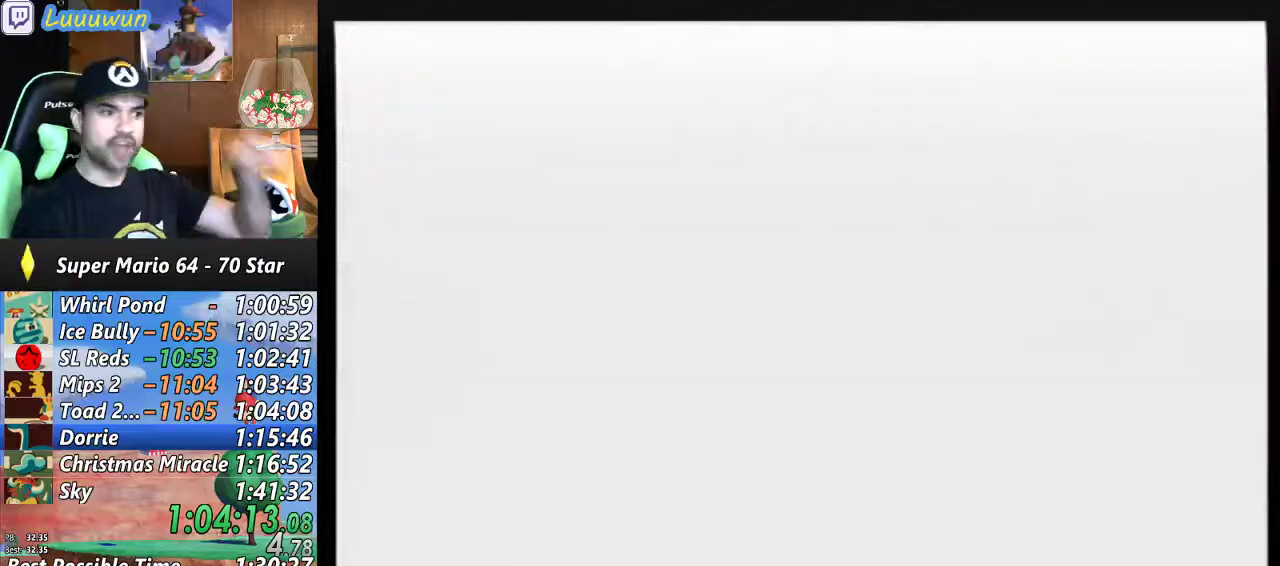
{"buttons": ["A", "B"], "left_stick": "center", "events": [[33, "A", "down"], [33, "B", "down"], [133, "A", "up"], [133, "B", "up"], [167, "A", "down"], [167, "B", "down"], [267, "A", "up"], [300, "B", "up"], [333, "B", "down"], [367, "A", "down"]]}
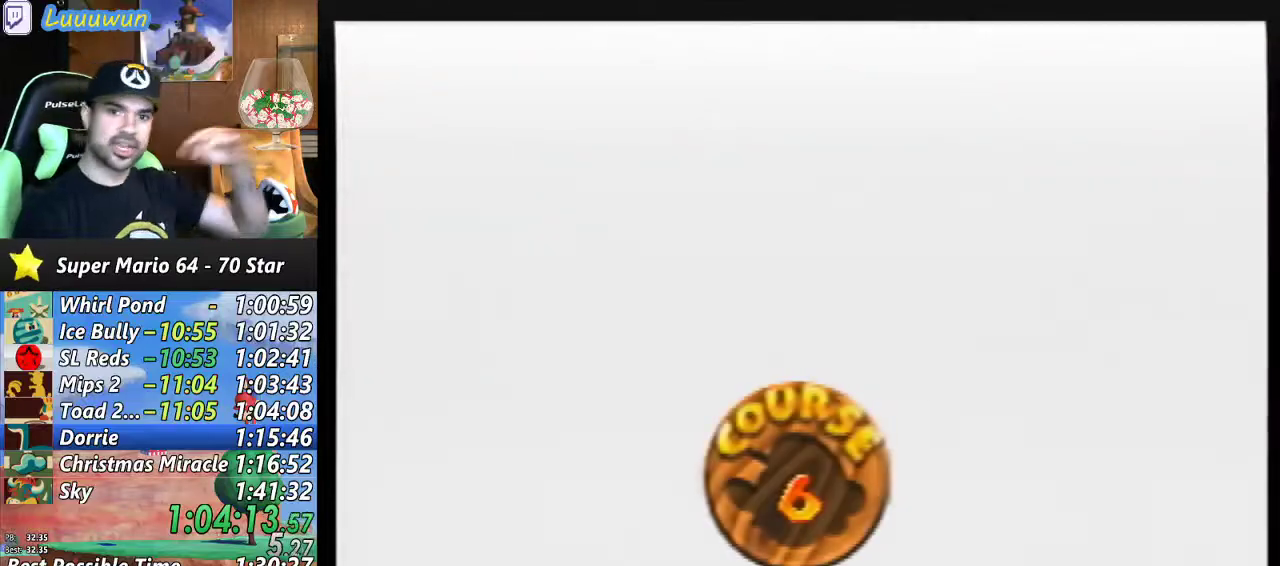
{"buttons": ["A", "B"], "left_stick": "center", "events": [[67, "A", "up"], [67, "B", "up"], [133, "A", "down"], [133, "B", "down"], [267, "A", "up"], [267, "B", "up"], [300, "A", "down"], [300, "B", "down"], [400, "A", "up"], [400, "B", "up"], [467, "A", "down"], [467, "B", "down"]]}
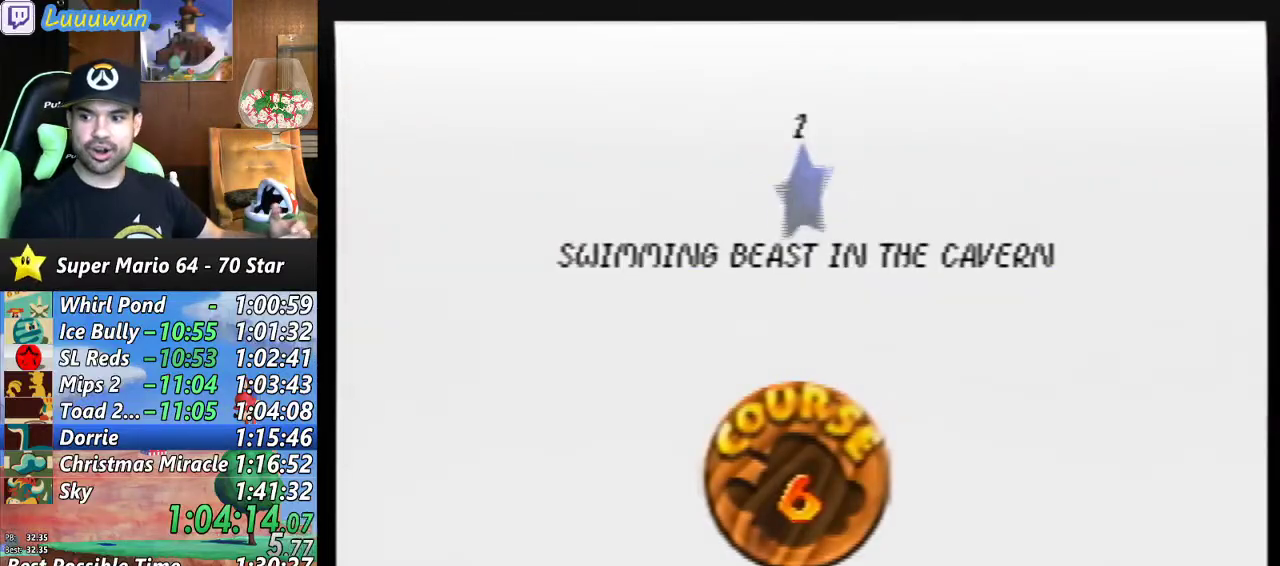
{"buttons": ["A", "B"], "left_stick": "center", "events": [[100, "A", "up"], [100, "B", "up"], [133, "A", "down"], [133, "B", "down"], [233, "A", "up"], [233, "B", "up"], [267, "A", "down"], [267, "B", "down"], [367, "B", "up"], [400, "A", "up"], [433, "A", "down"], [433, "B", "down"]]}
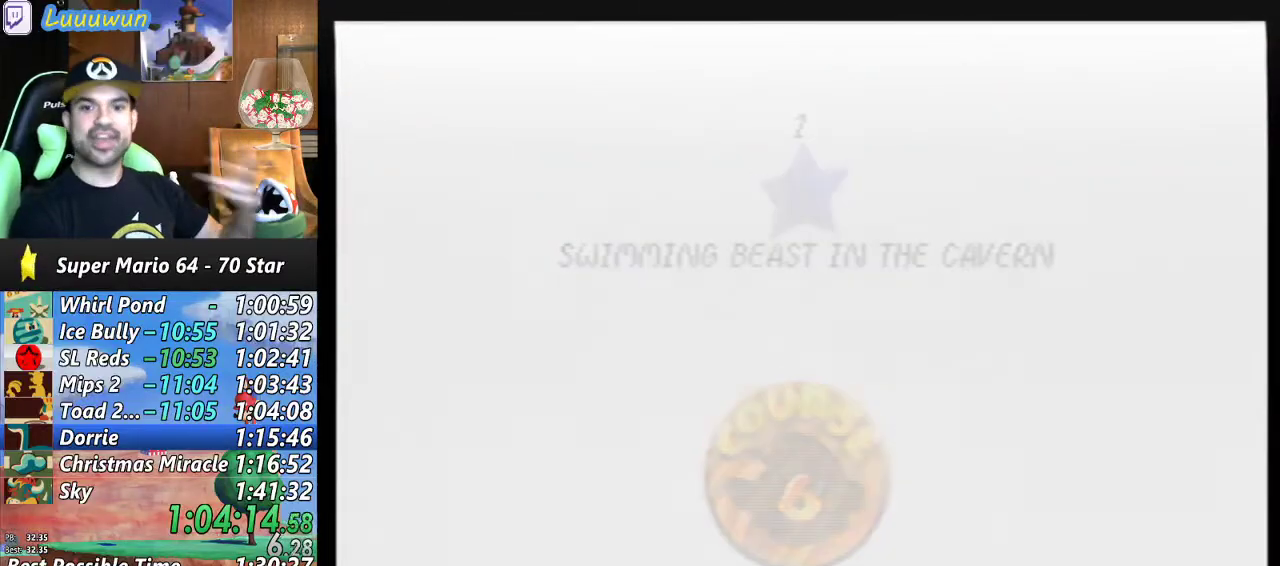
{"buttons": [], "left_stick": "center", "events": [[500, "A", "up"], [500, "B", "up"]]}
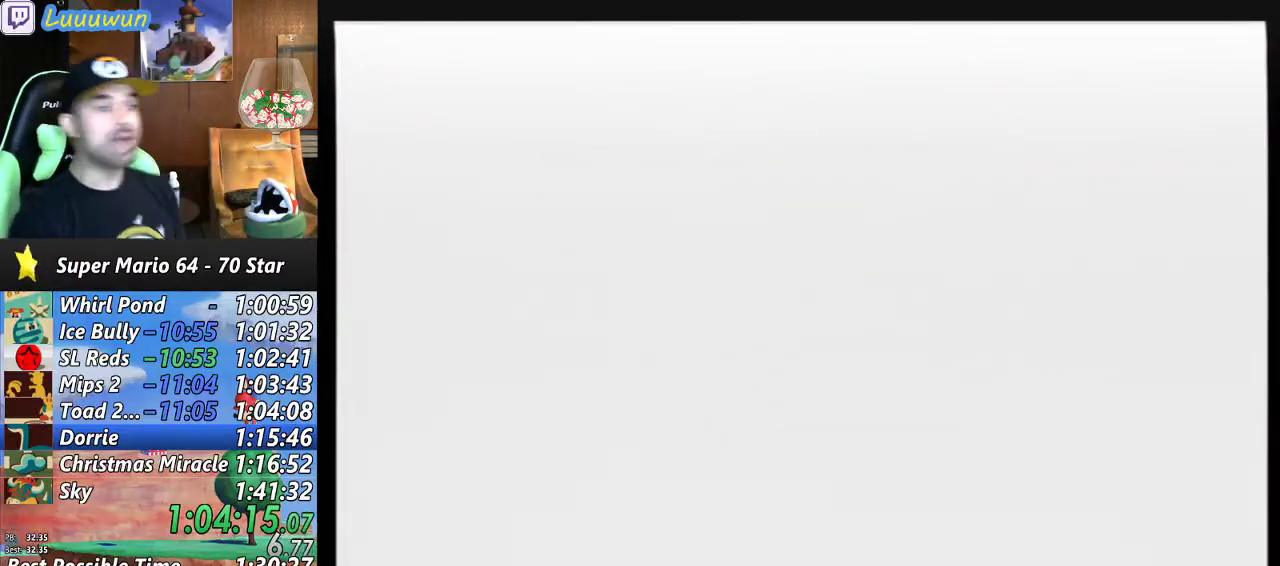
{"buttons": [], "left_stick": "center", "events": []}
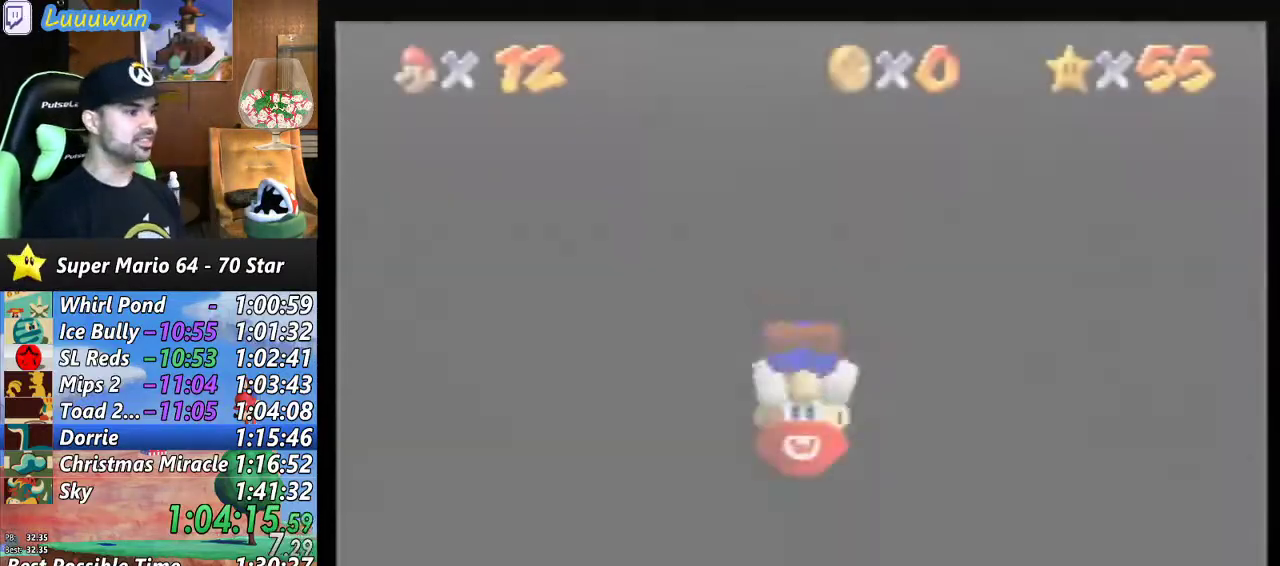
{"buttons": [], "left_stick": "up", "events": [[133, "C_RIGHT", "down"], [133, "left_stick", "up"], [200, "C_RIGHT", "up"]]}
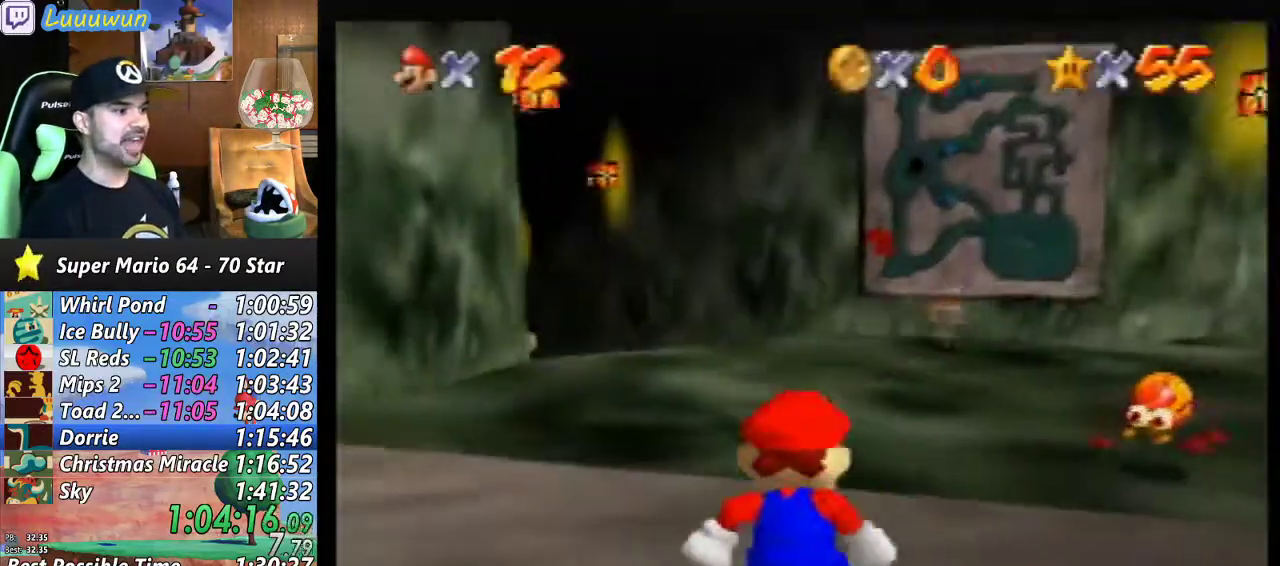
{"buttons": [], "left_stick": "up", "events": []}
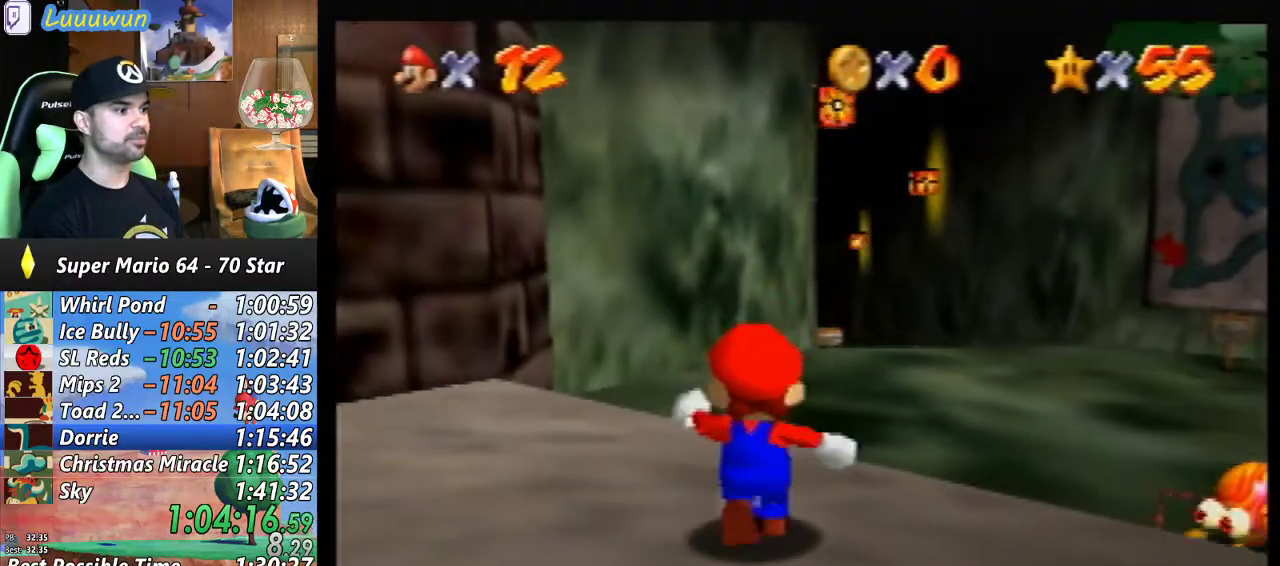
{"buttons": ["Z"], "left_stick": "up-right", "events": [[33, "Z", "down"], [67, "A", "down"], [167, "A", "up"], [233, "left_stick", "up-right"]]}
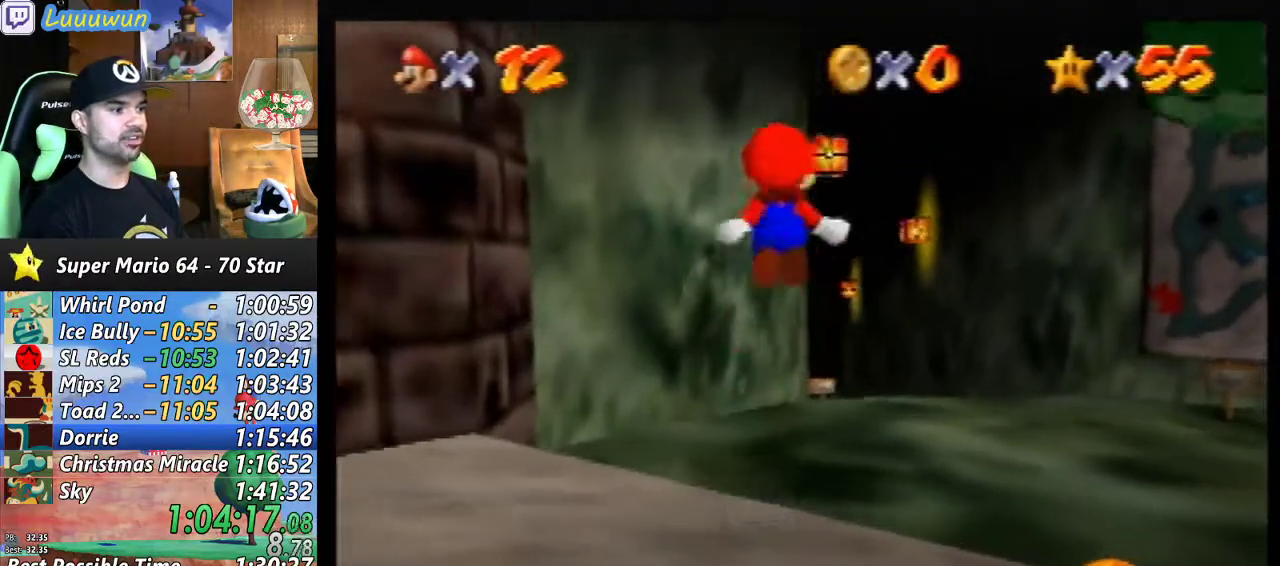
{"buttons": ["Z"], "left_stick": "up-right", "events": []}
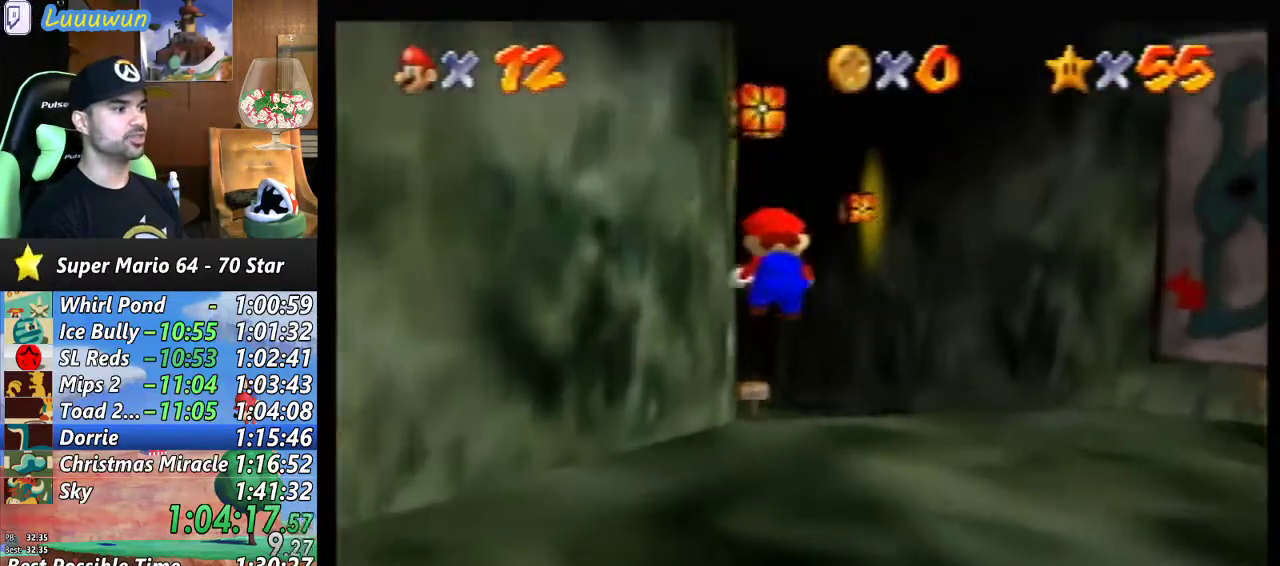
{"buttons": ["Z"], "left_stick": "center", "events": [[300, "A", "down"], [400, "A", "up"], [400, "left_stick", "center"]]}
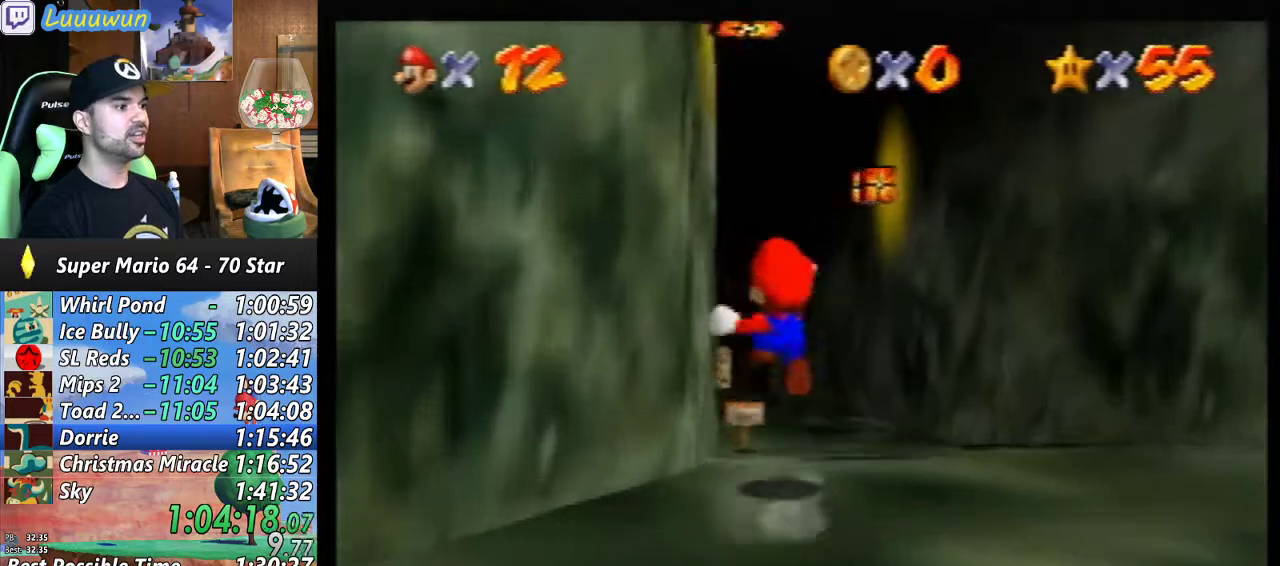
{"buttons": ["Z"], "left_stick": "up-right", "events": [[400, "left_stick", "up-right"]]}
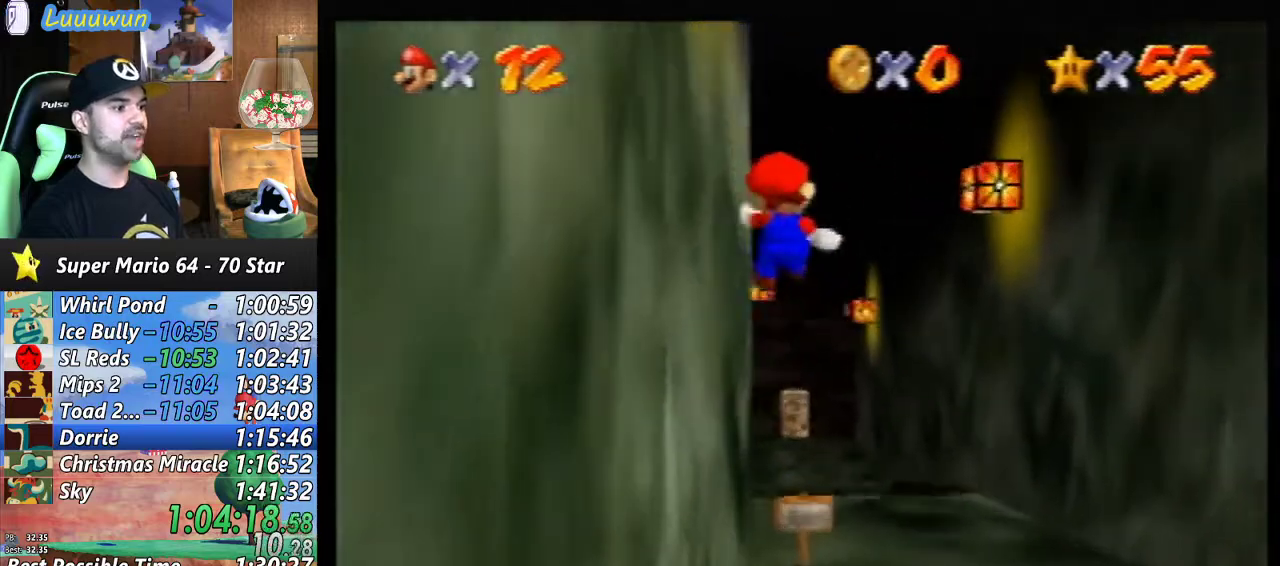
{"buttons": ["Z"], "left_stick": "up-right", "events": []}
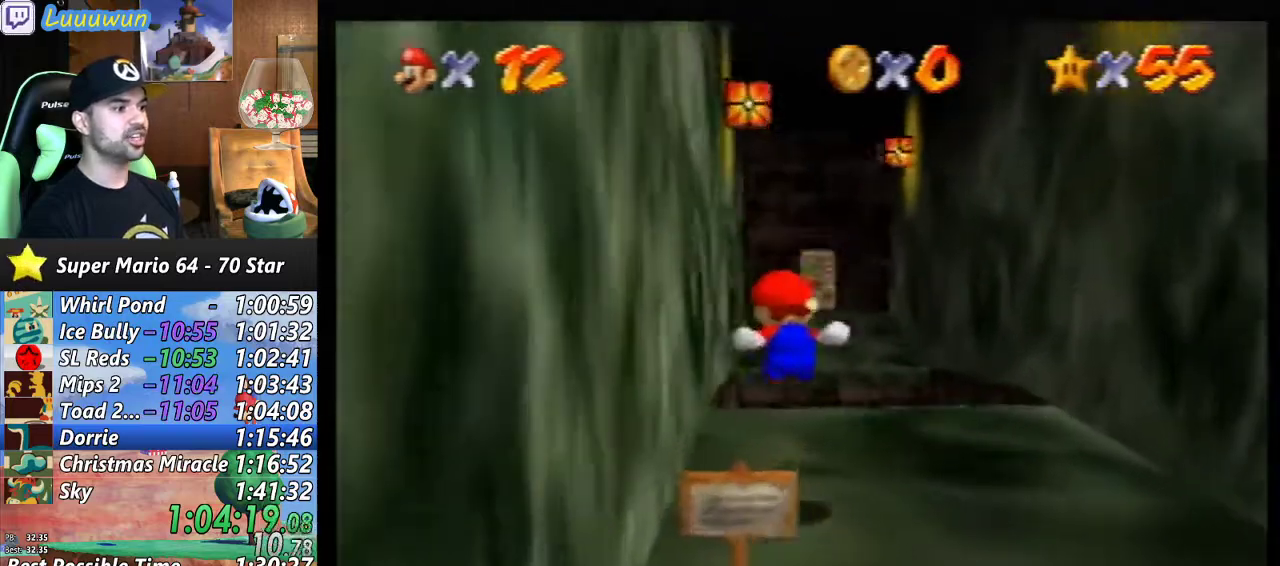
{"buttons": ["A", "Z"], "left_stick": "up", "events": [[100, "A", "down"], [200, "left_stick", "up"]]}
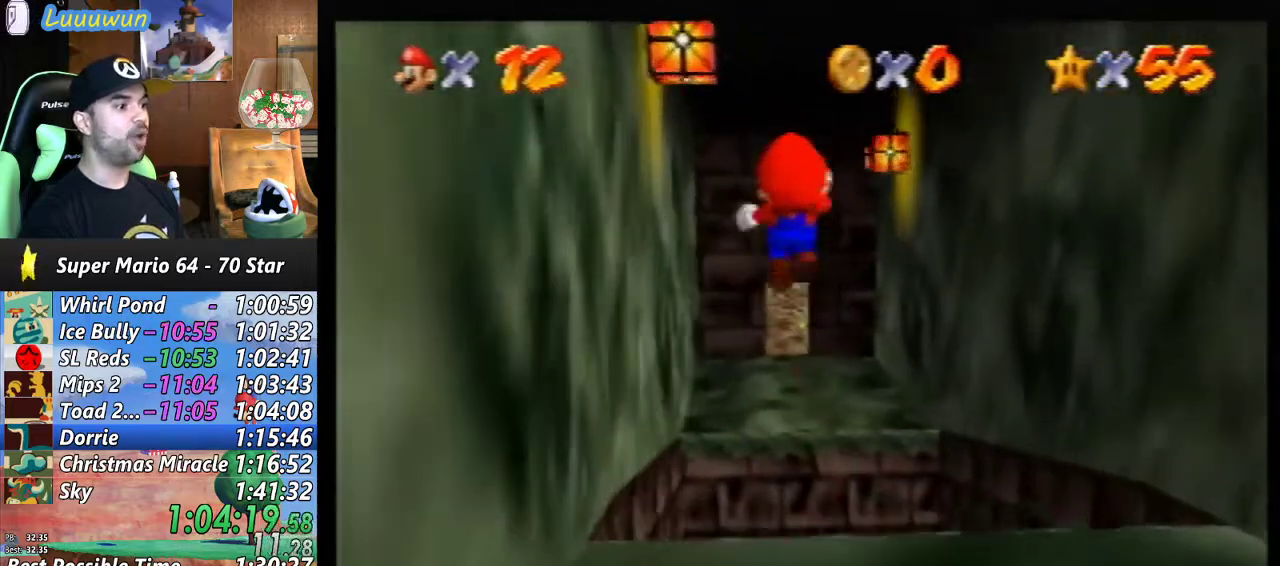
{"buttons": [], "left_stick": "up", "events": [[133, "A", "up"], [167, "Z", "up"], [233, "R1", "down"], [400, "R1", "up"]]}
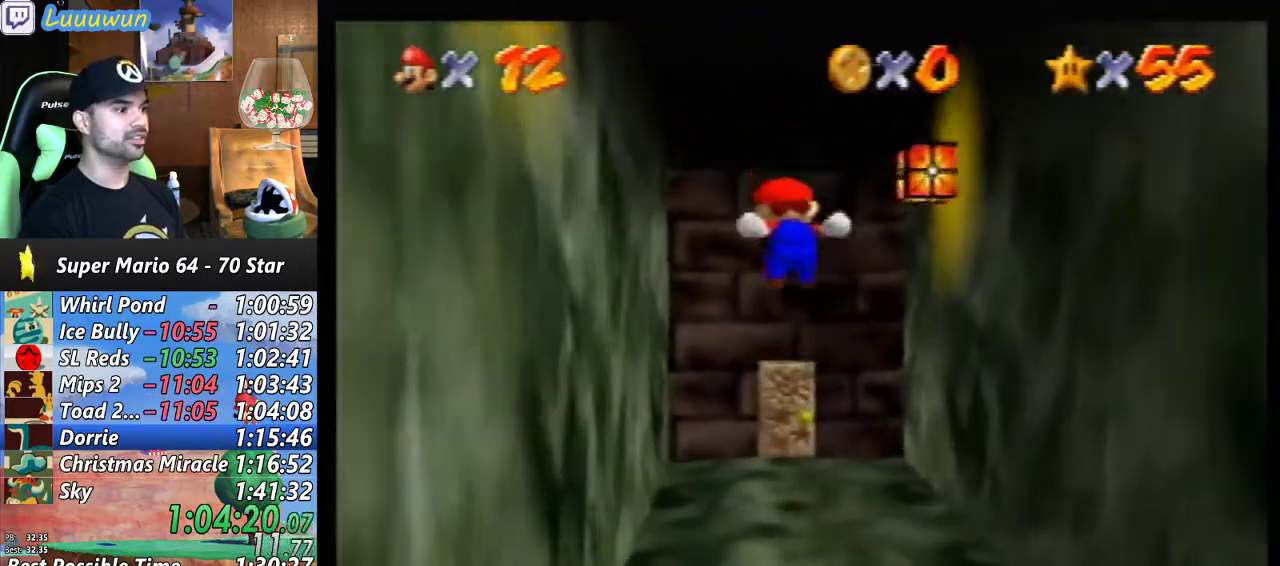
{"buttons": [], "left_stick": "up", "events": [[67, "R1", "down"], [233, "R1", "up"]]}
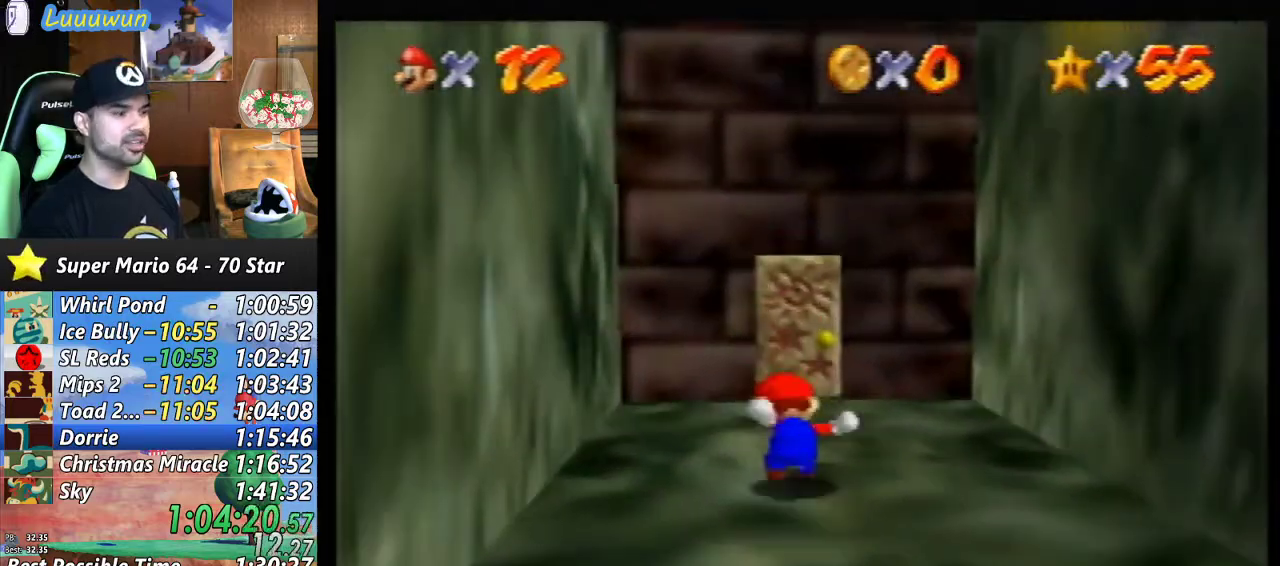
{"buttons": [], "left_stick": "up", "events": []}
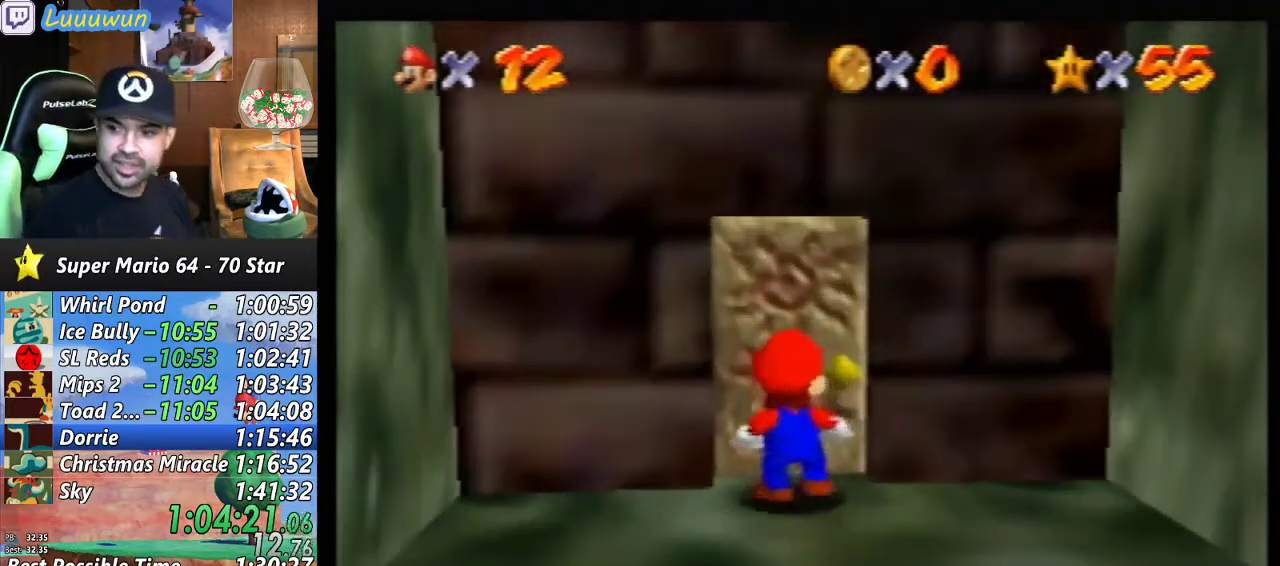
{"buttons": [], "left_stick": "center", "events": [[233, "left_stick", "center"]]}
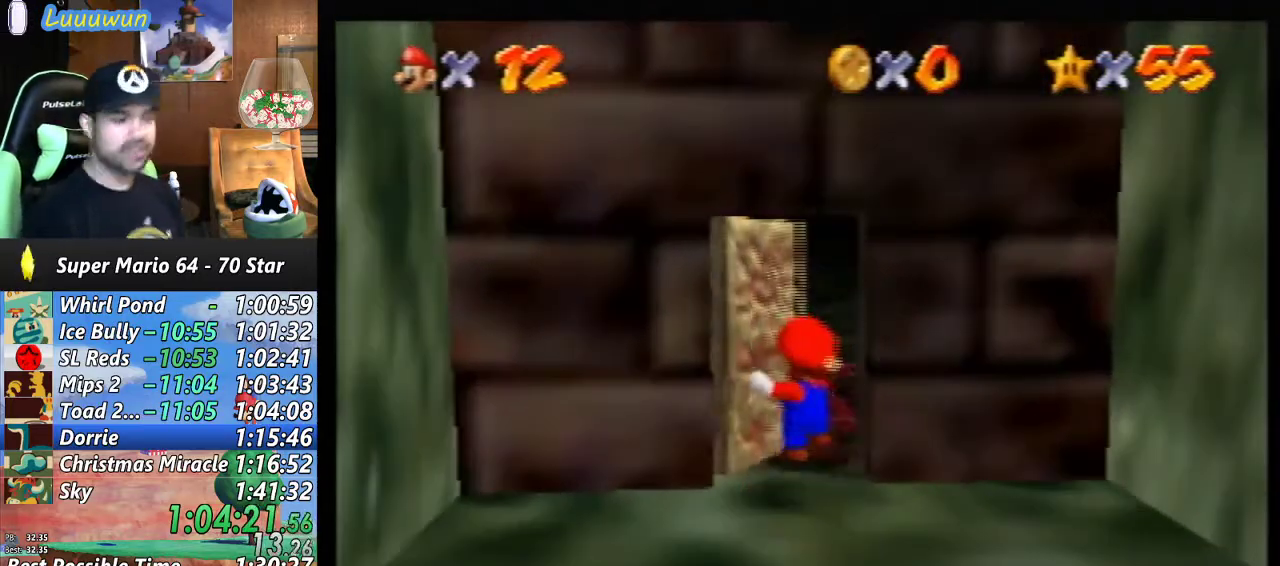
{"buttons": [], "left_stick": "center", "events": []}
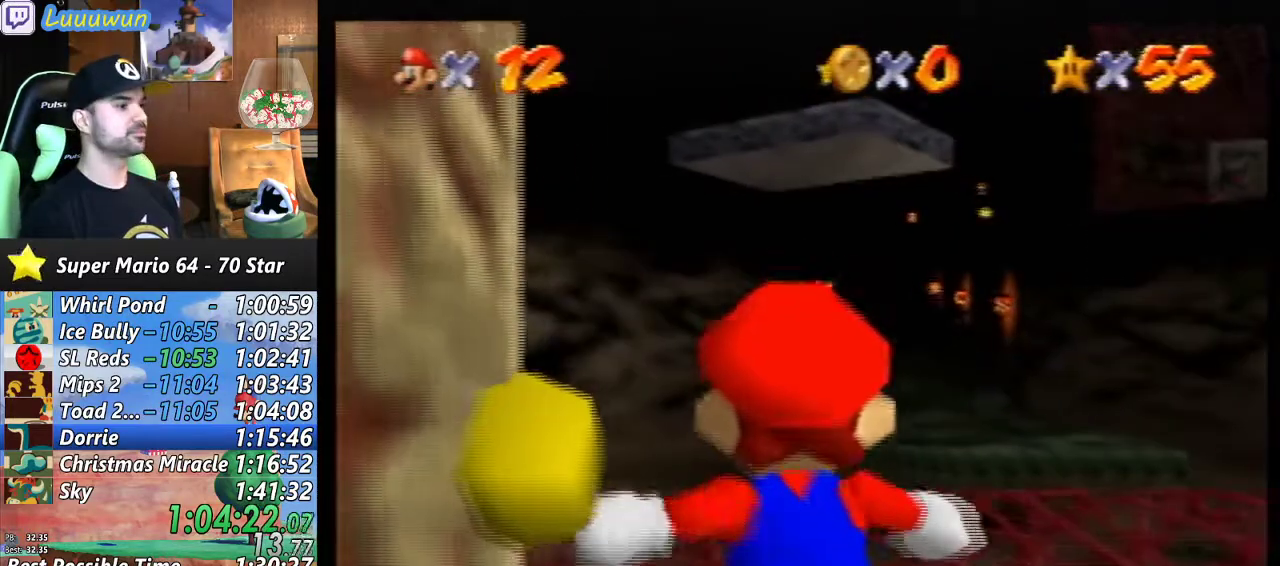
{"buttons": [], "left_stick": "up-right", "events": [[133, "left_stick", "up-right"]]}
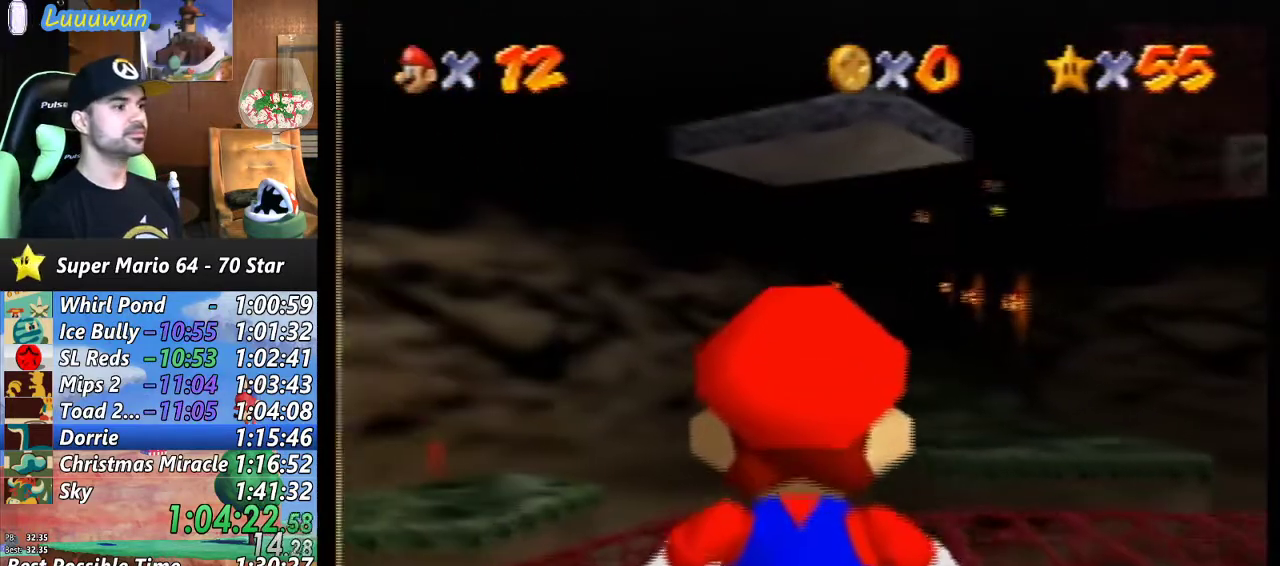
{"buttons": [], "left_stick": "up-right", "events": []}
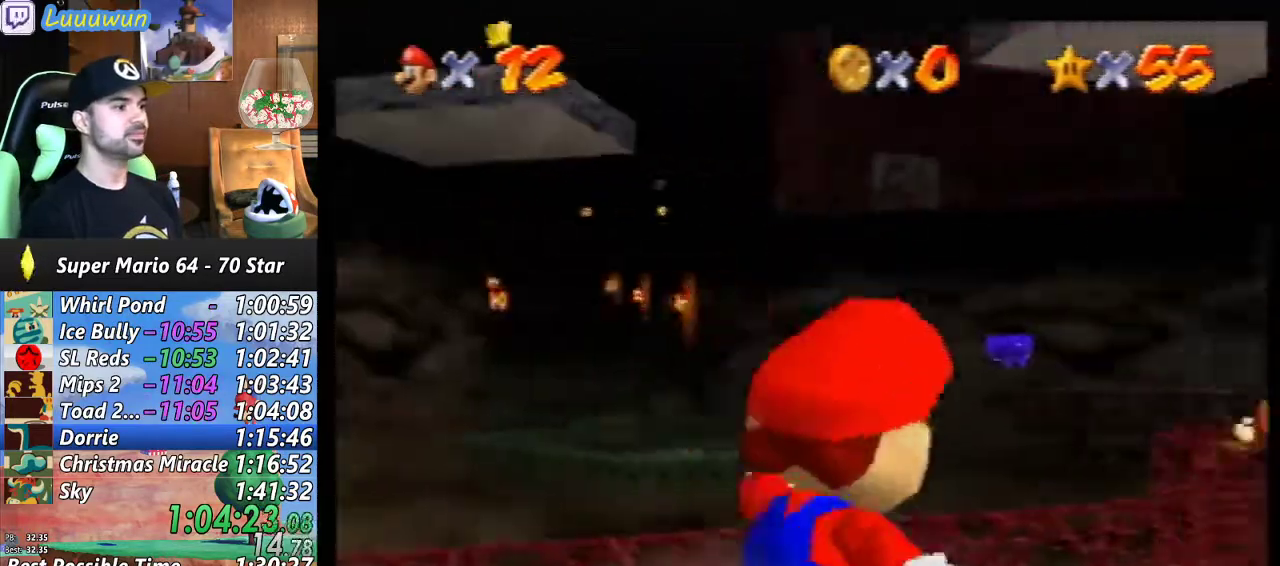
{"buttons": [], "left_stick": "up", "events": [[400, "left_stick", "up"]]}